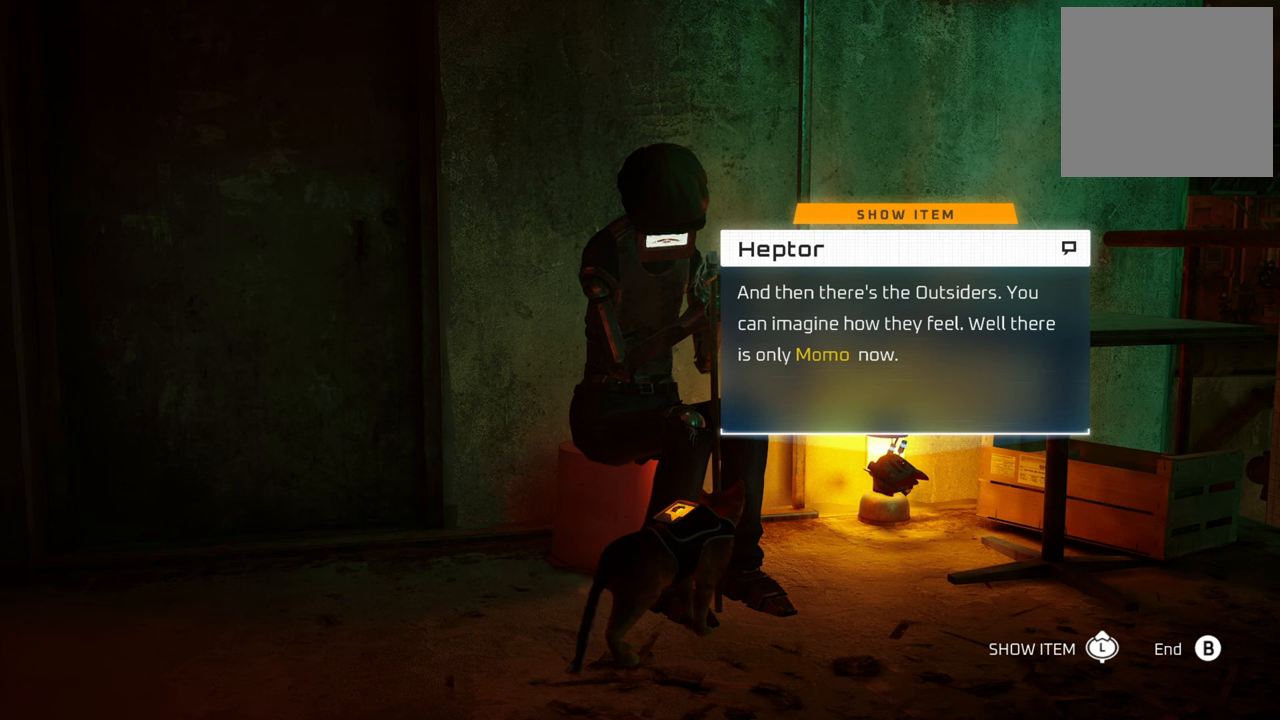
Gameplay with a controller (Xbox layout); each line is a JSON object with the inputs held at the frame after it. "events" lists button and stick changes between this image and that frame as [ms after this image, input, new state], when the widget could be followed in between. Not read: Z.
{"buttons": [], "left_stick": "up", "right_stick": "center", "events": [[360, "left_stick", "up"]]}
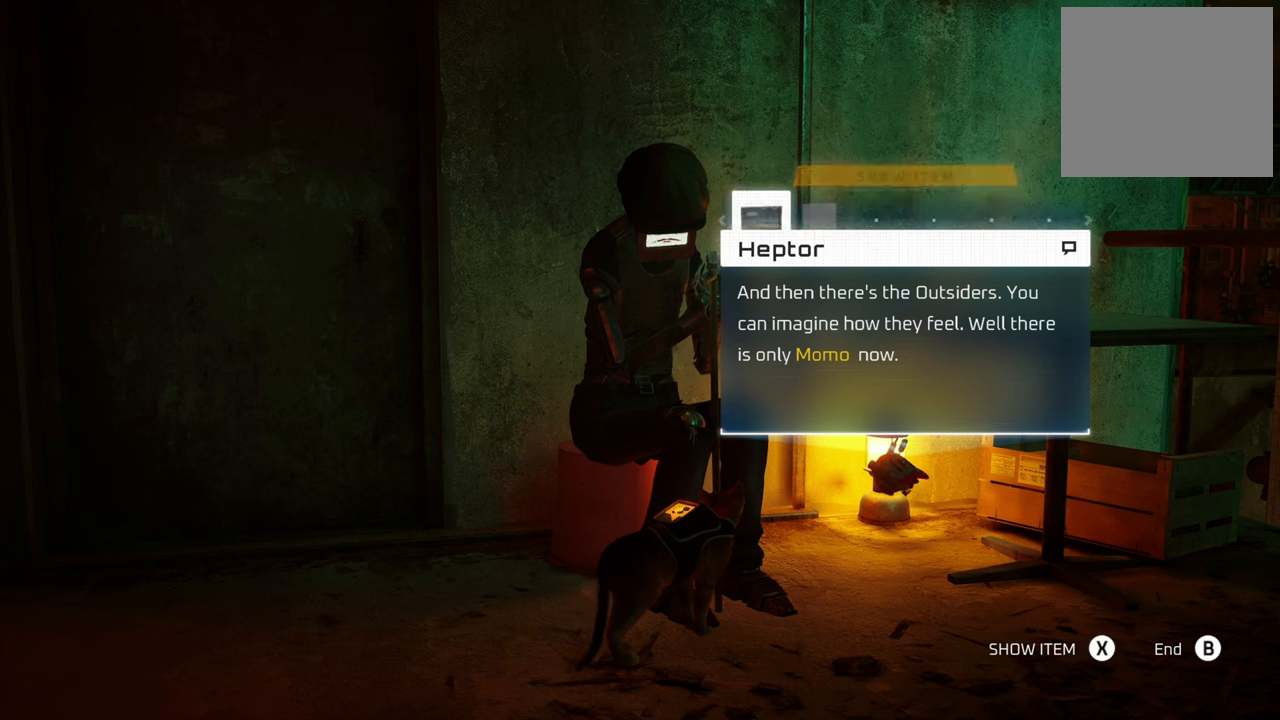
{"buttons": ["DPAD_RIGHT"], "left_stick": "center", "right_stick": "center", "events": [[40, "left_stick", "center"], [500, "DPAD_RIGHT", "down"]]}
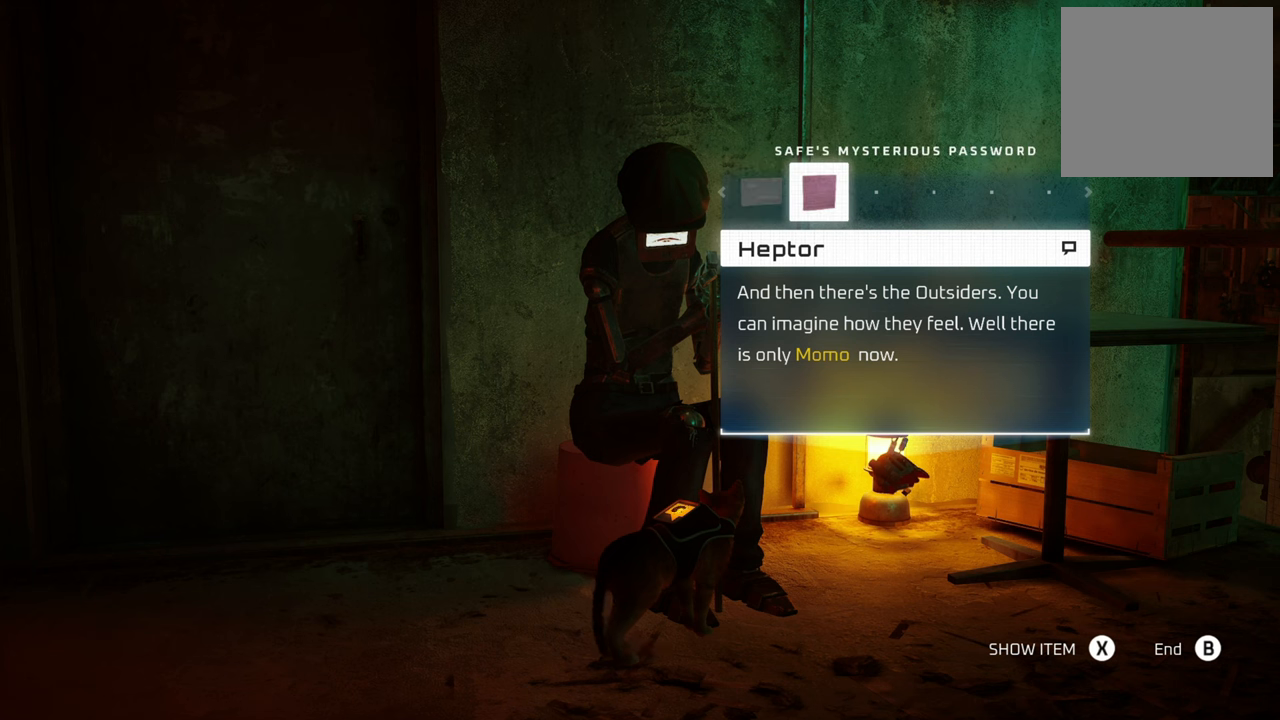
{"buttons": [], "left_stick": "center", "right_stick": "center", "events": [[120, "DPAD_RIGHT", "up"], [320, "A", "down"], [460, "A", "up"]]}
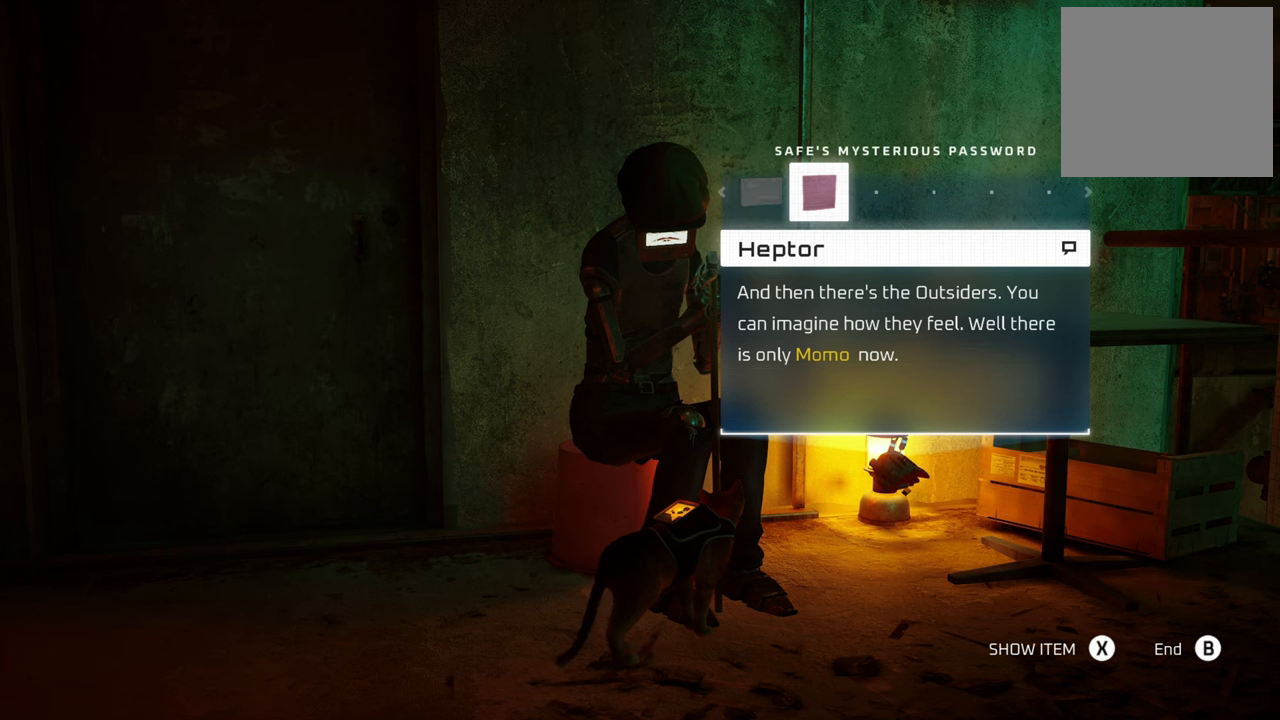
{"buttons": [], "left_stick": "center", "right_stick": "center", "events": []}
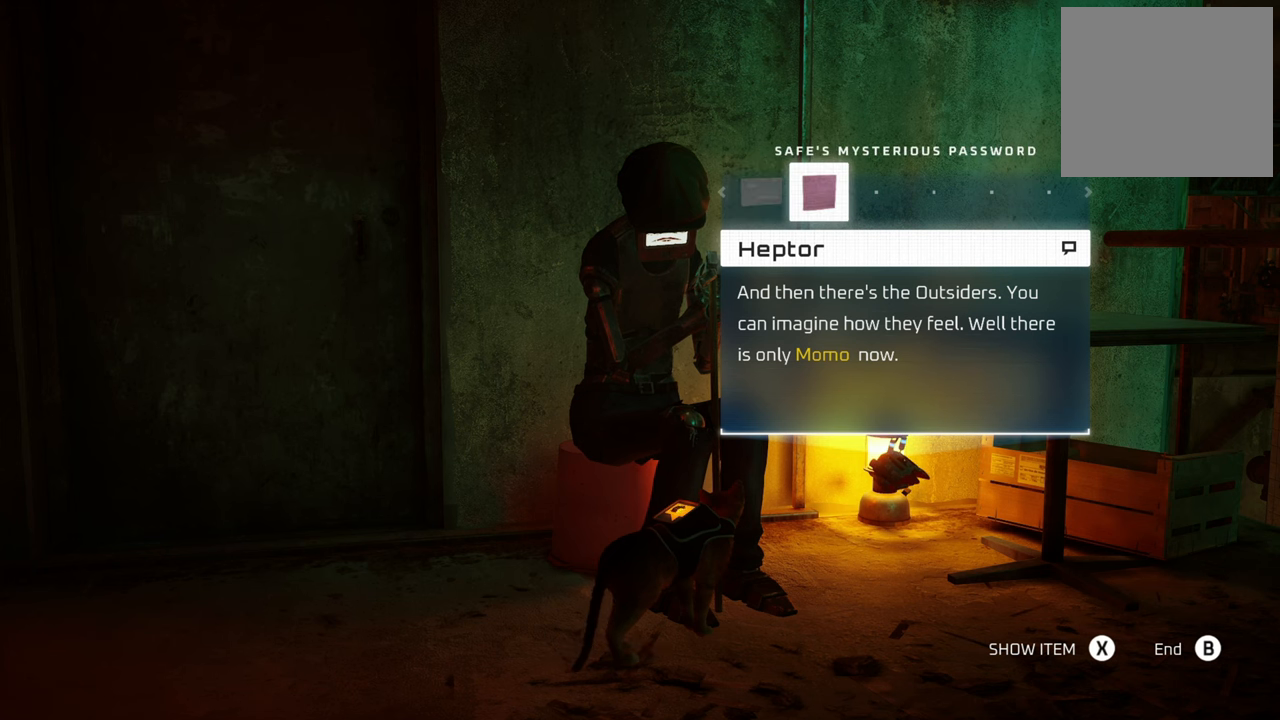
{"buttons": [], "left_stick": "center", "right_stick": "center", "events": []}
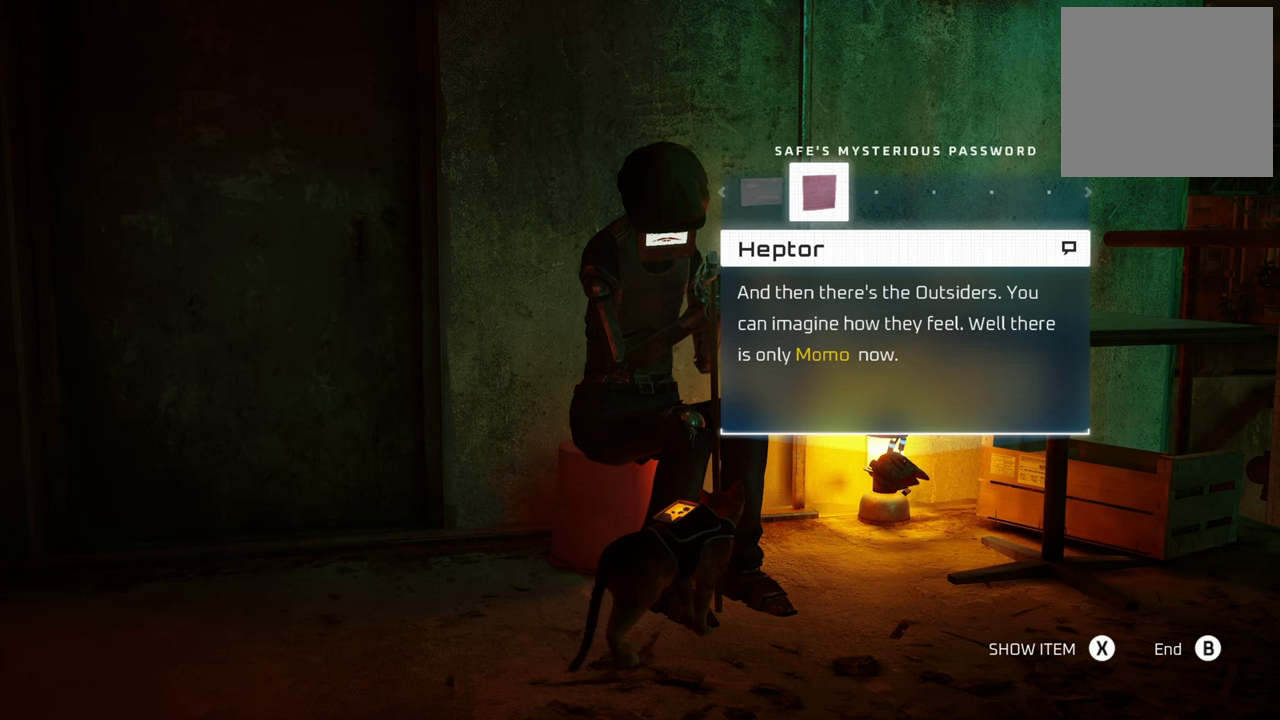
{"buttons": [], "left_stick": "center", "right_stick": "center", "events": [[120, "X", "down"], [280, "X", "up"]]}
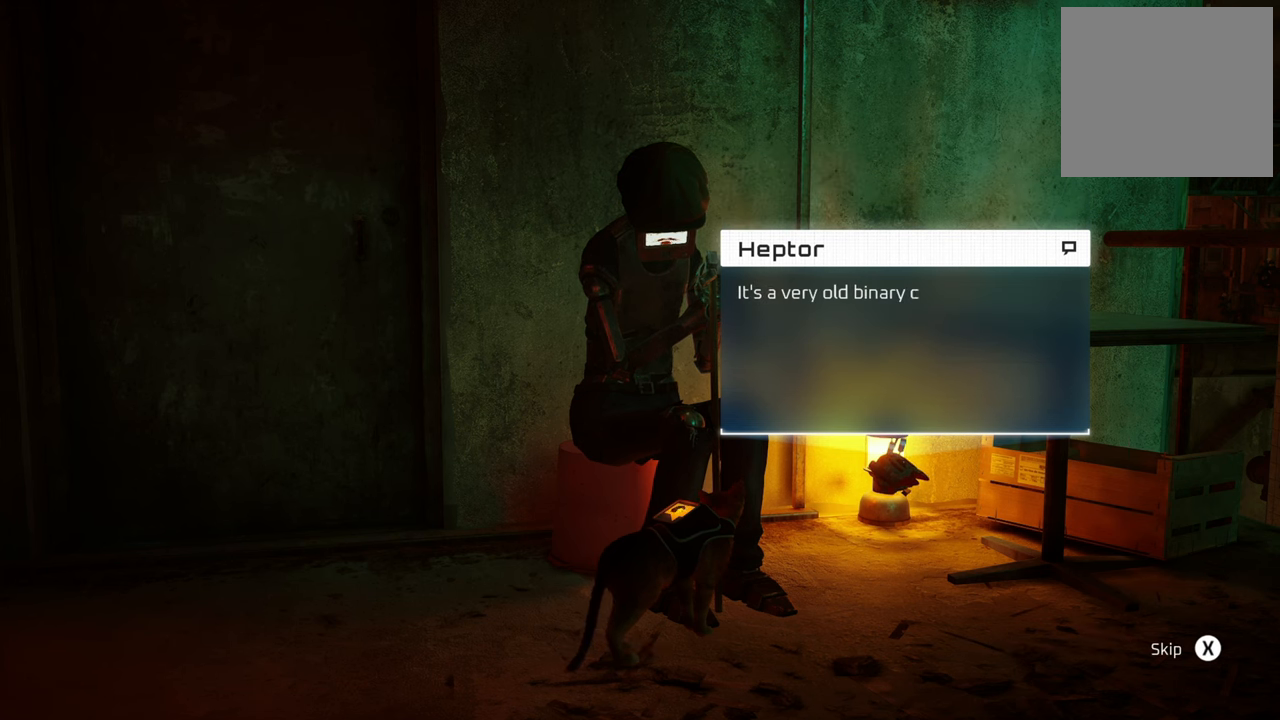
{"buttons": [], "left_stick": "center", "right_stick": "center", "events": []}
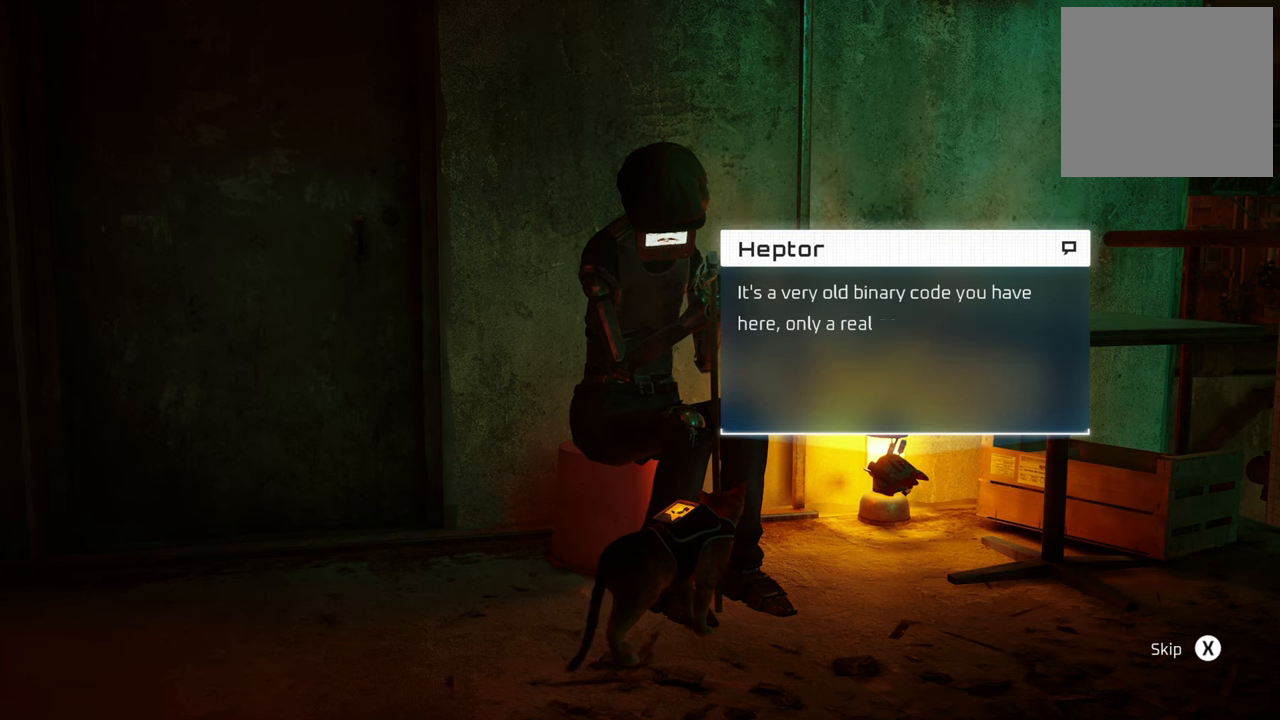
{"buttons": [], "left_stick": "center", "right_stick": "center", "events": []}
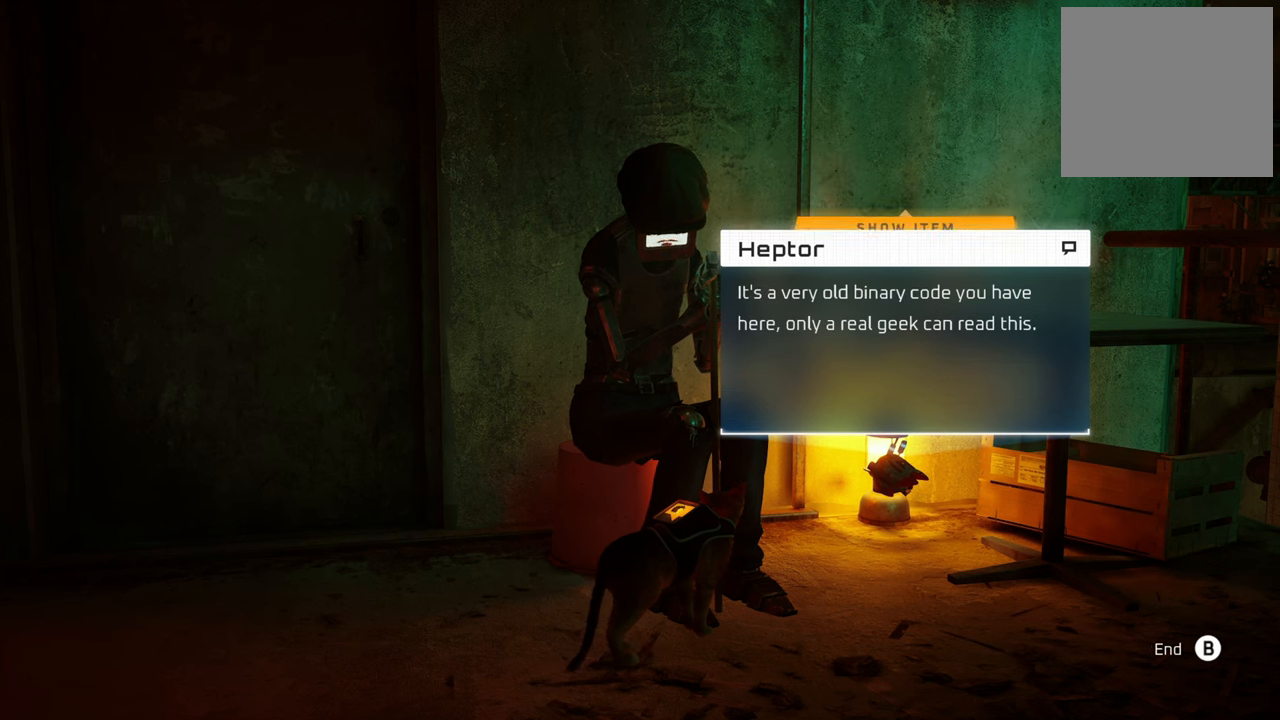
{"buttons": [], "left_stick": "center", "right_stick": "center", "events": []}
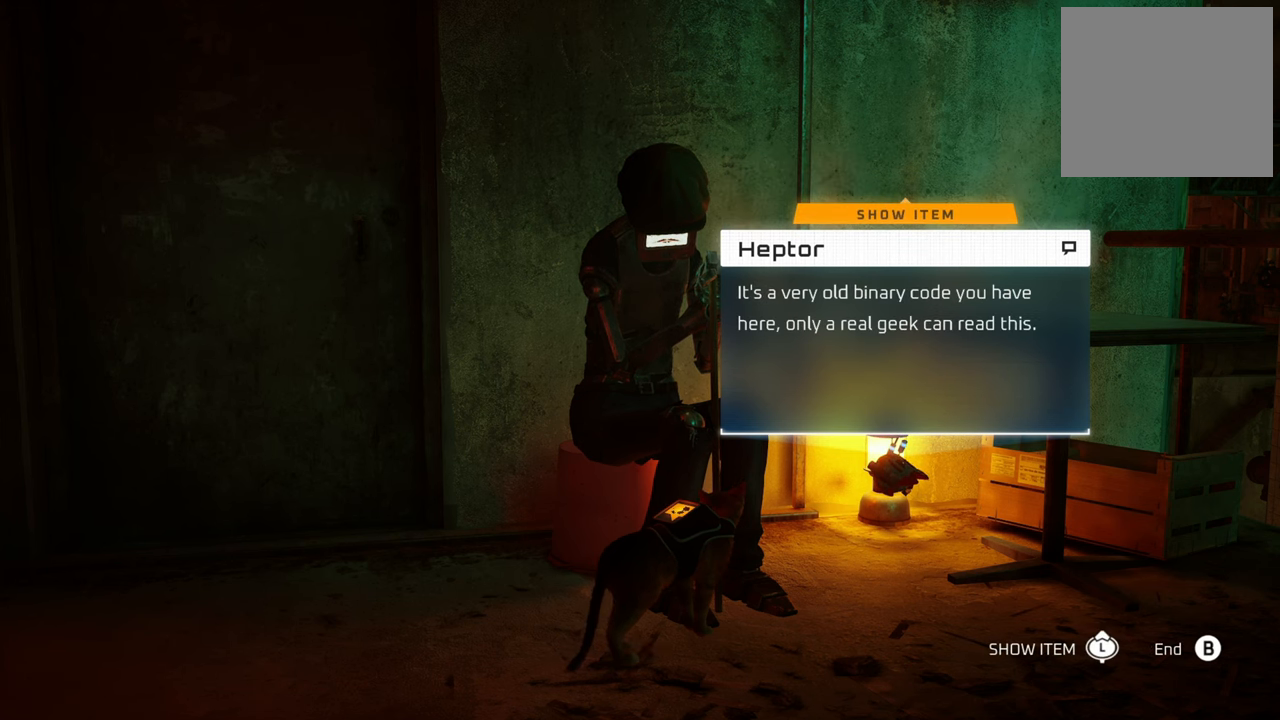
{"buttons": [], "left_stick": "center", "right_stick": "center", "events": []}
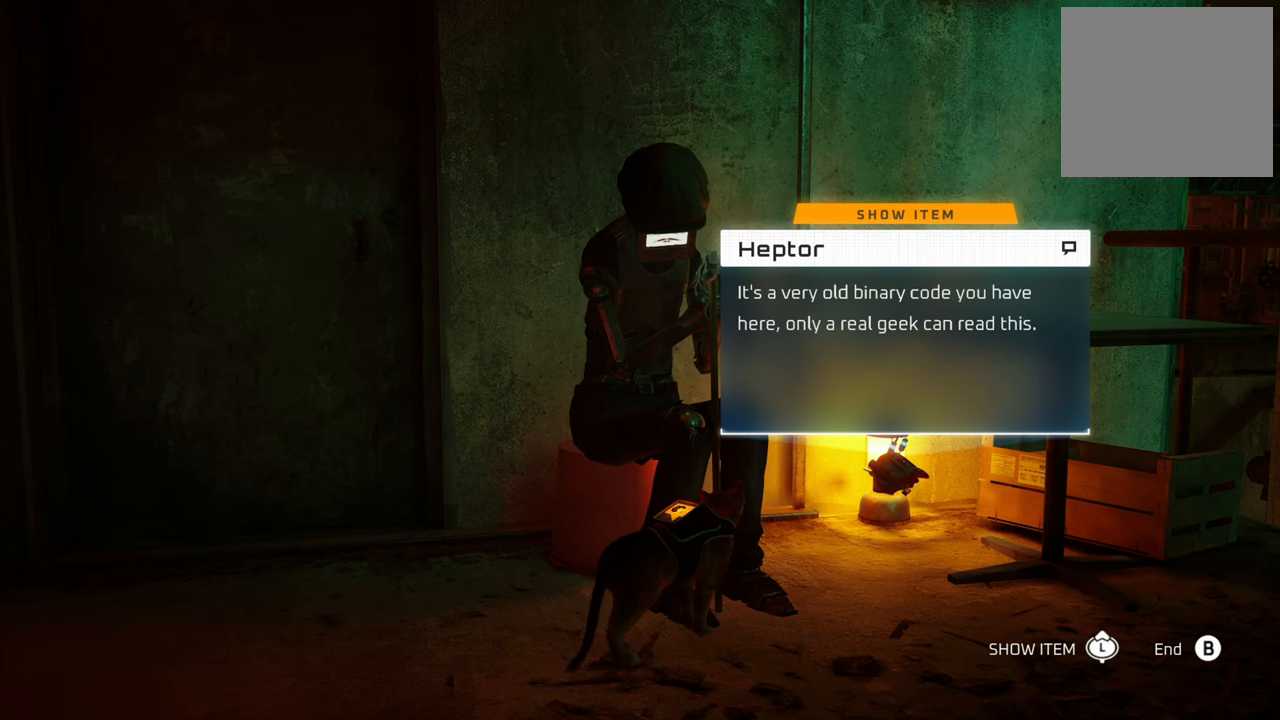
{"buttons": [], "left_stick": "center", "right_stick": "center", "events": []}
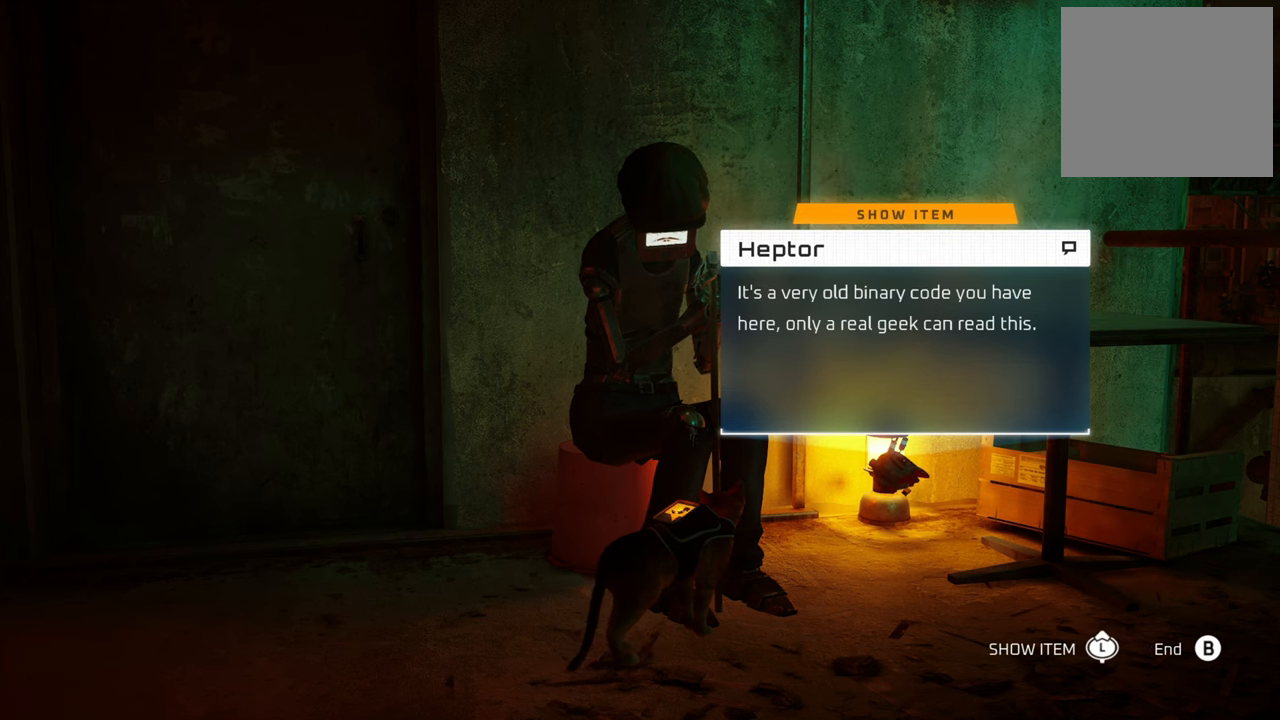
{"buttons": [], "left_stick": "center", "right_stick": "center", "events": [[260, "B", "down"], [360, "B", "up"]]}
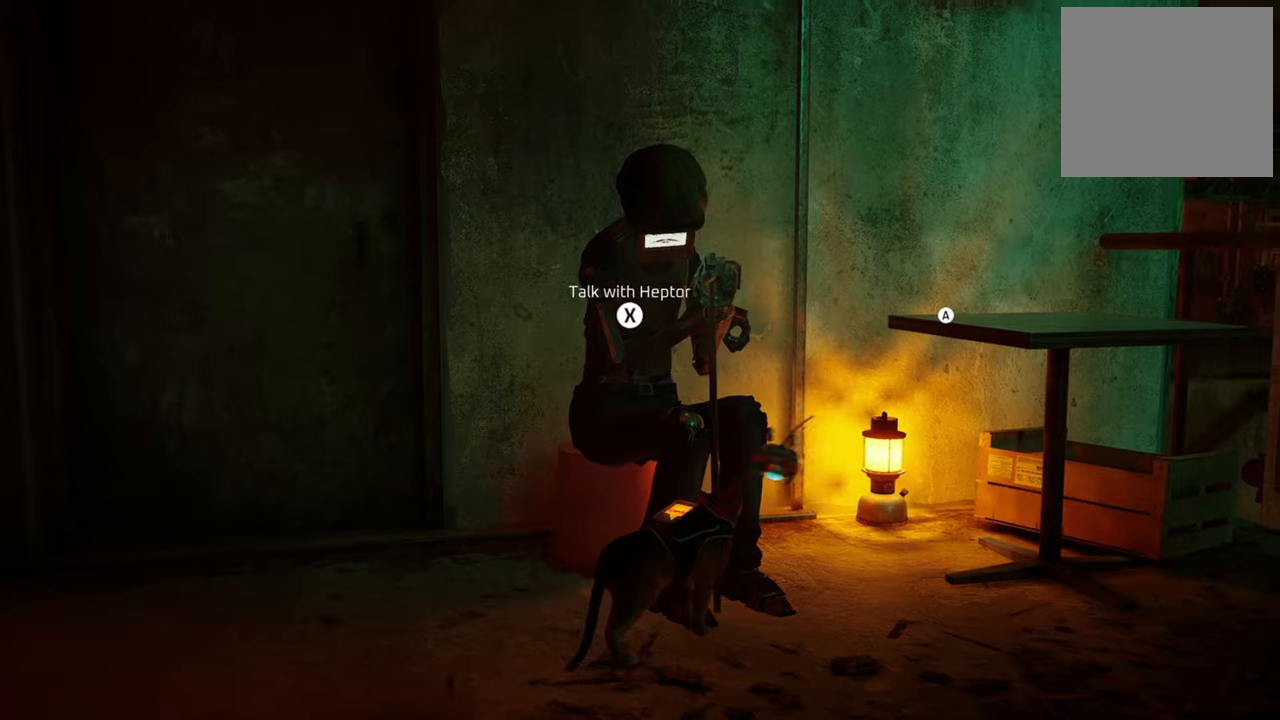
{"buttons": [], "left_stick": "center", "right_stick": "center", "events": []}
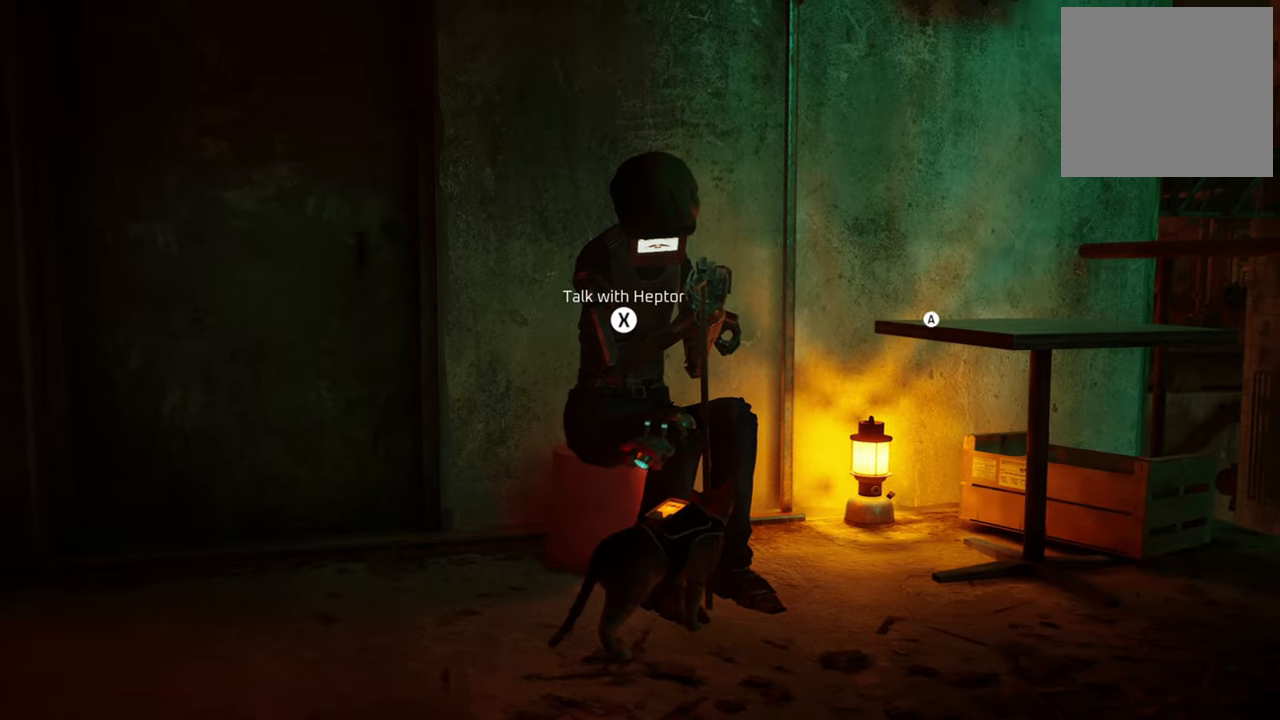
{"buttons": [], "left_stick": "center", "right_stick": "right", "events": [[100, "right_stick", "right"]]}
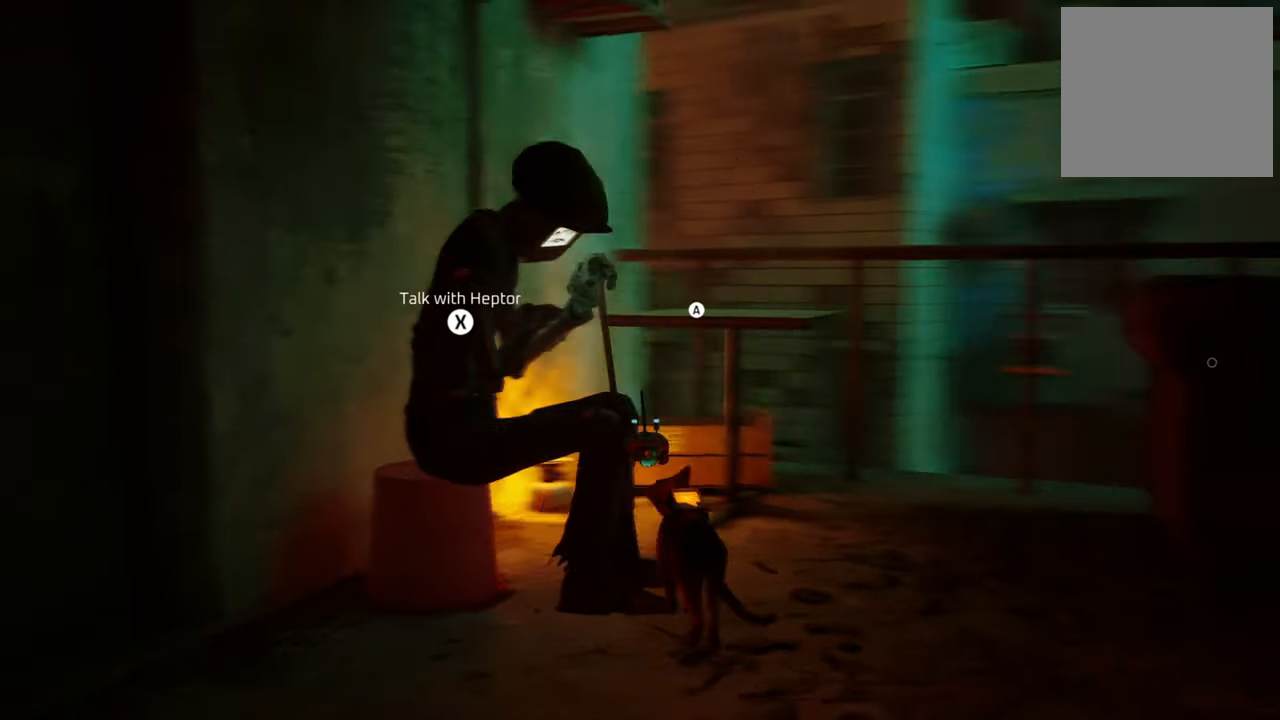
{"buttons": [], "left_stick": "up-right", "right_stick": "right", "events": [[120, "right_stick", "center"], [140, "left_stick", "up-right"], [480, "right_stick", "right"]]}
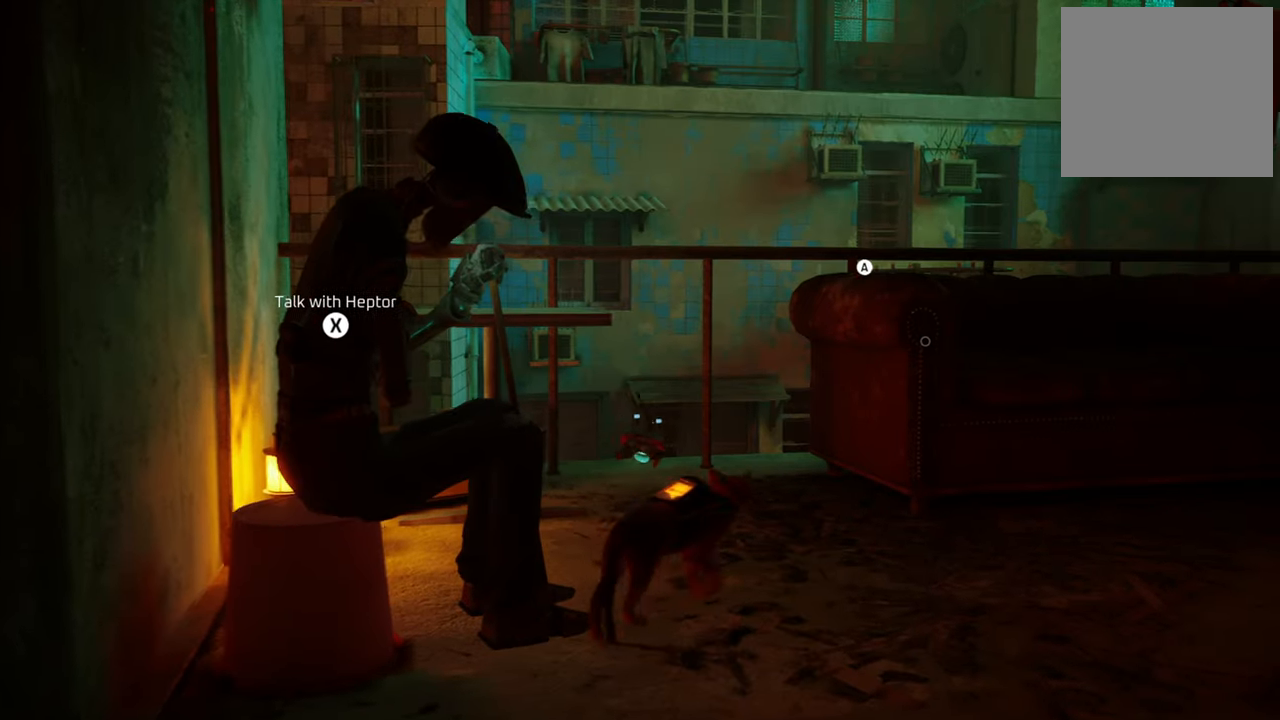
{"buttons": [], "left_stick": "center", "right_stick": "center", "events": [[200, "right_stick", "center"], [360, "A", "down"], [440, "A", "up"], [440, "left_stick", "center"]]}
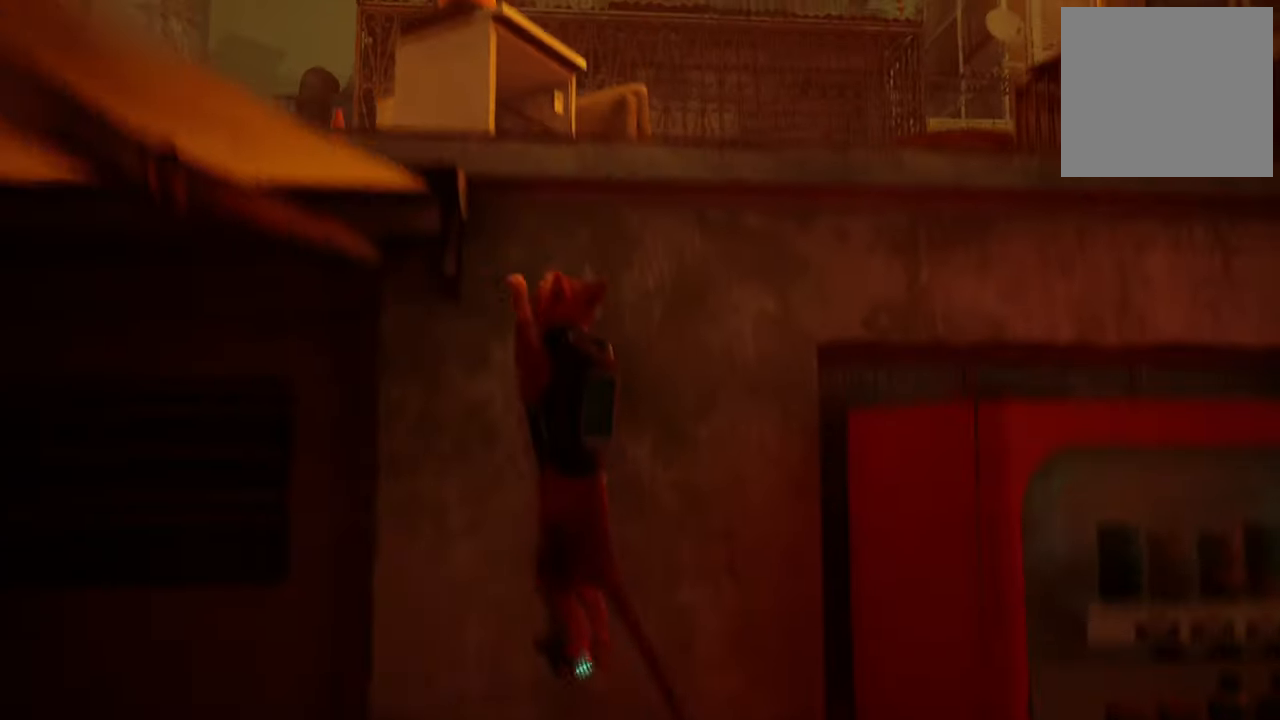
{"buttons": [], "left_stick": "center", "right_stick": "right", "events": [[500, "right_stick", "right"]]}
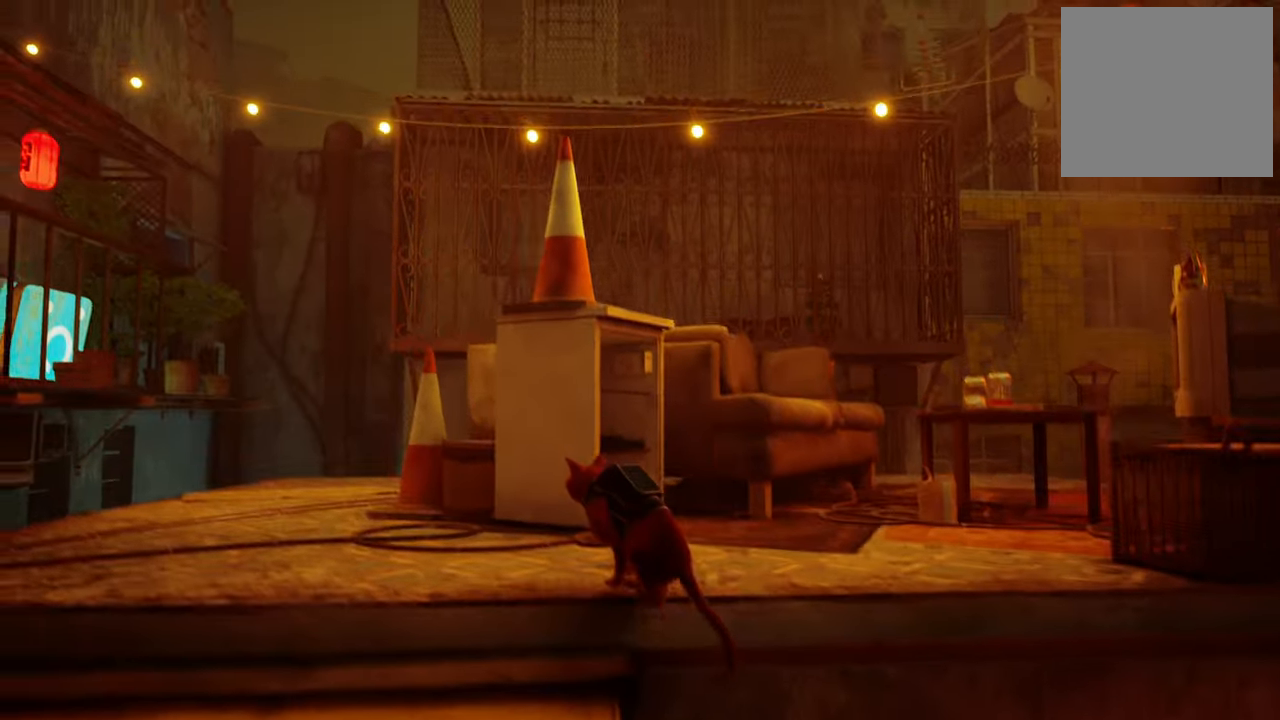
{"buttons": [], "left_stick": "center", "right_stick": "down-left", "events": [[240, "right_stick", "center"], [320, "right_stick", "down-left"]]}
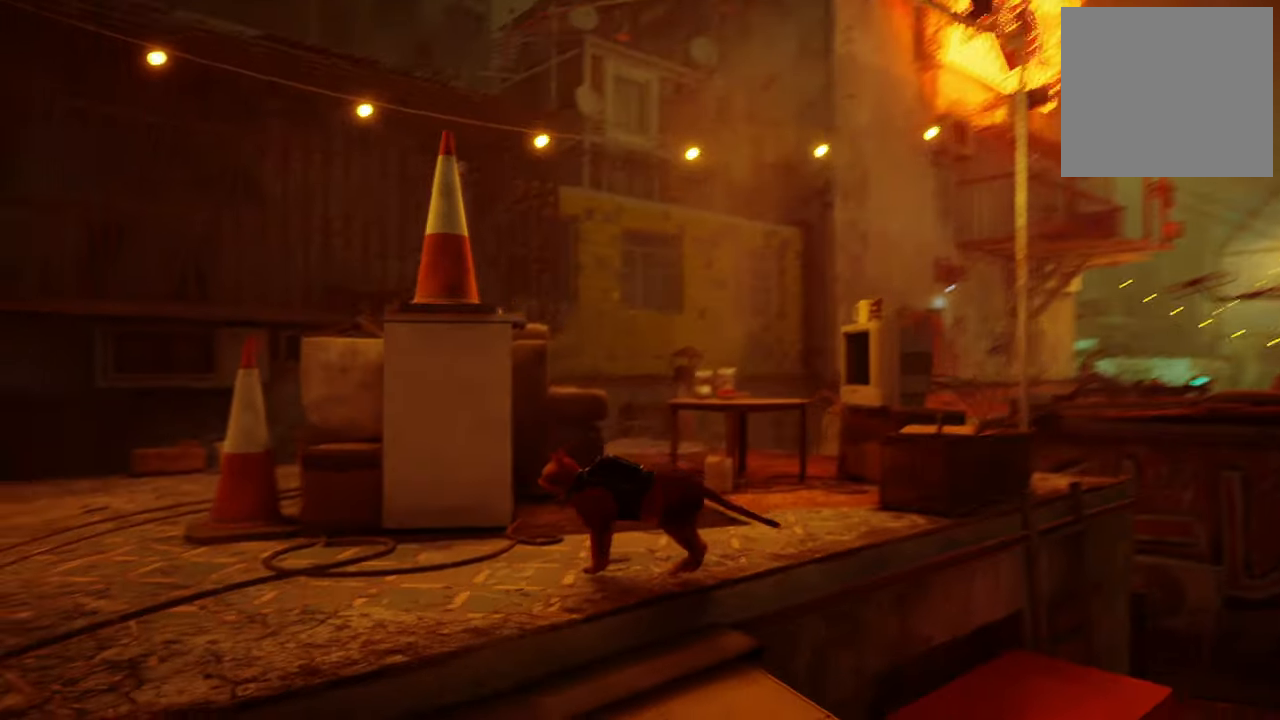
{"buttons": [], "left_stick": "center", "right_stick": "center", "events": [[320, "right_stick", "center"]]}
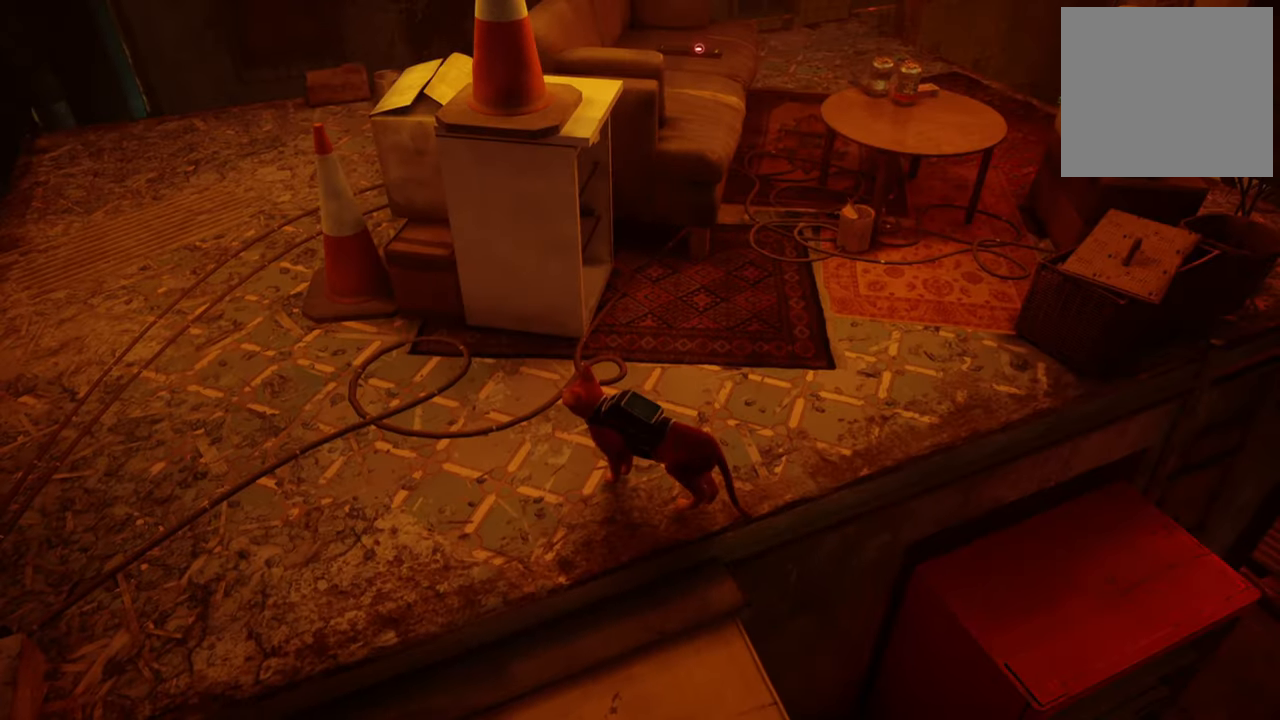
{"buttons": [], "left_stick": "up-left", "right_stick": "center", "events": [[100, "left_stick", "up-left"], [220, "right_stick", "left"], [480, "right_stick", "center"]]}
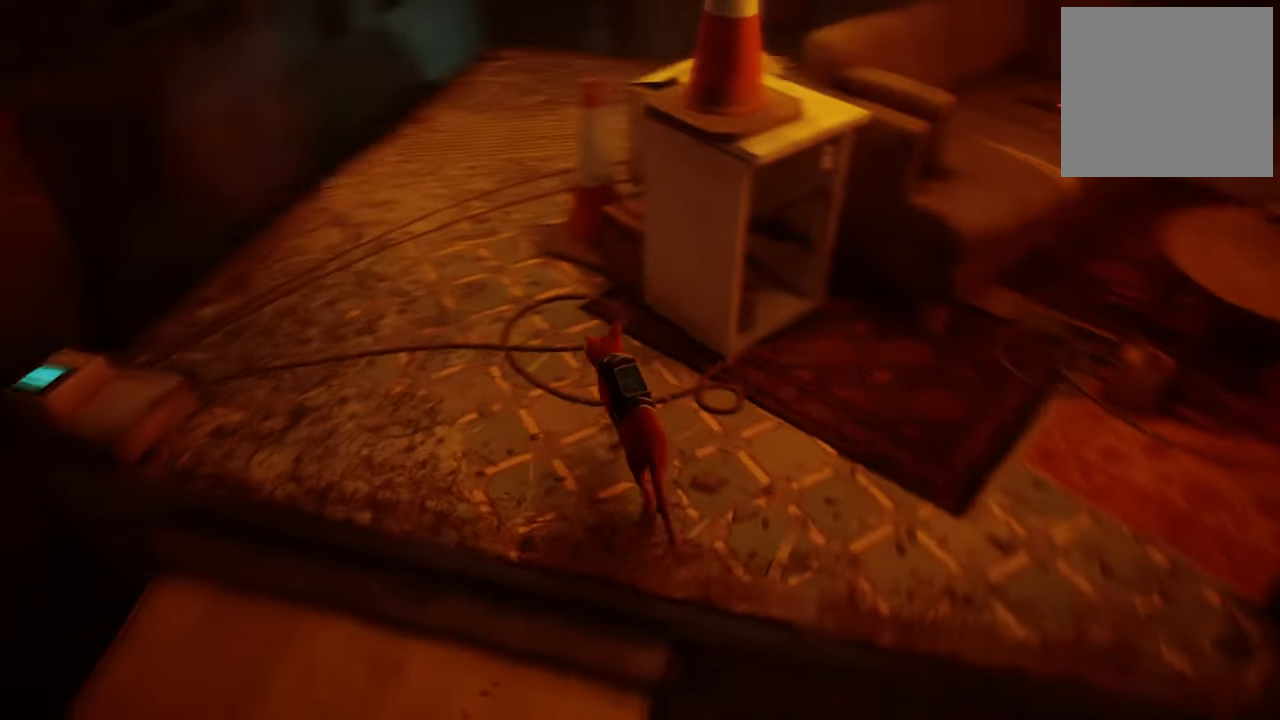
{"buttons": [], "left_stick": "right", "right_stick": "right", "events": [[160, "left_stick", "up-right"], [180, "right_stick", "right"], [400, "left_stick", "right"]]}
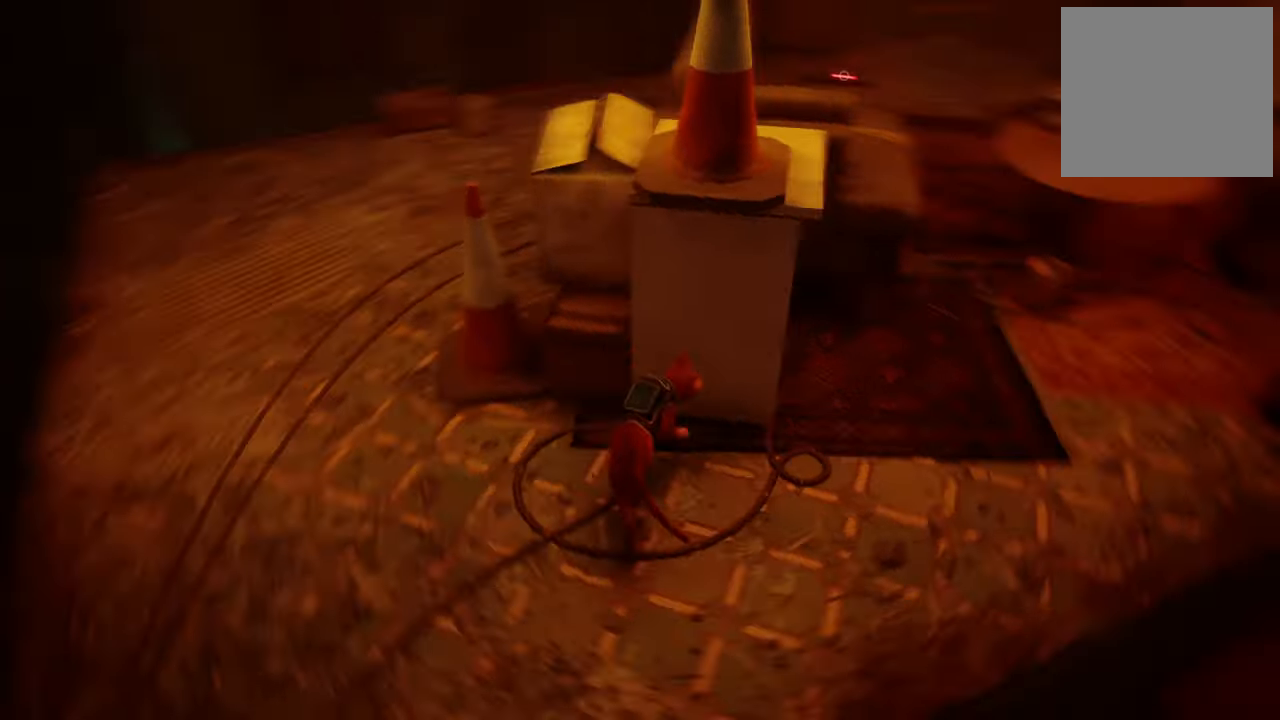
{"buttons": [], "left_stick": "up-right", "right_stick": "up-right", "events": [[60, "right_stick", "center"], [380, "left_stick", "up-right"], [460, "right_stick", "up-right"]]}
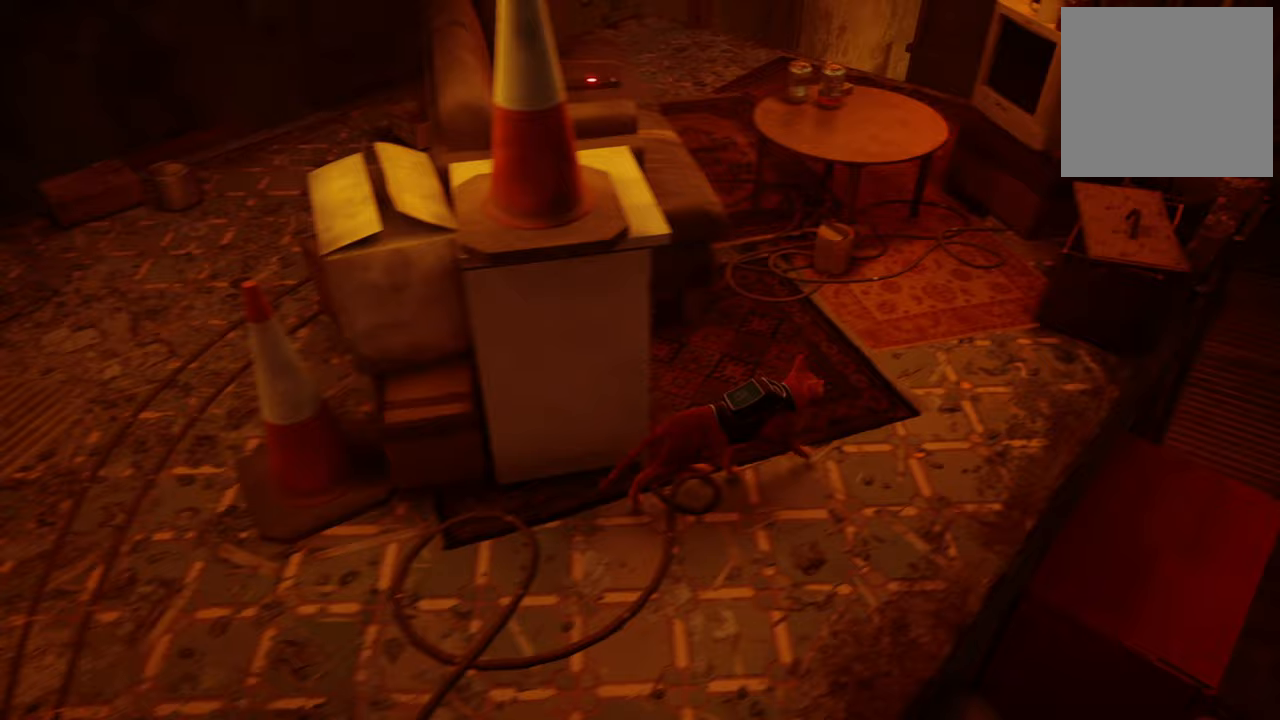
{"buttons": [], "left_stick": "center", "right_stick": "up-left", "events": [[100, "right_stick", "center"], [180, "right_stick", "up-left"], [200, "left_stick", "center"]]}
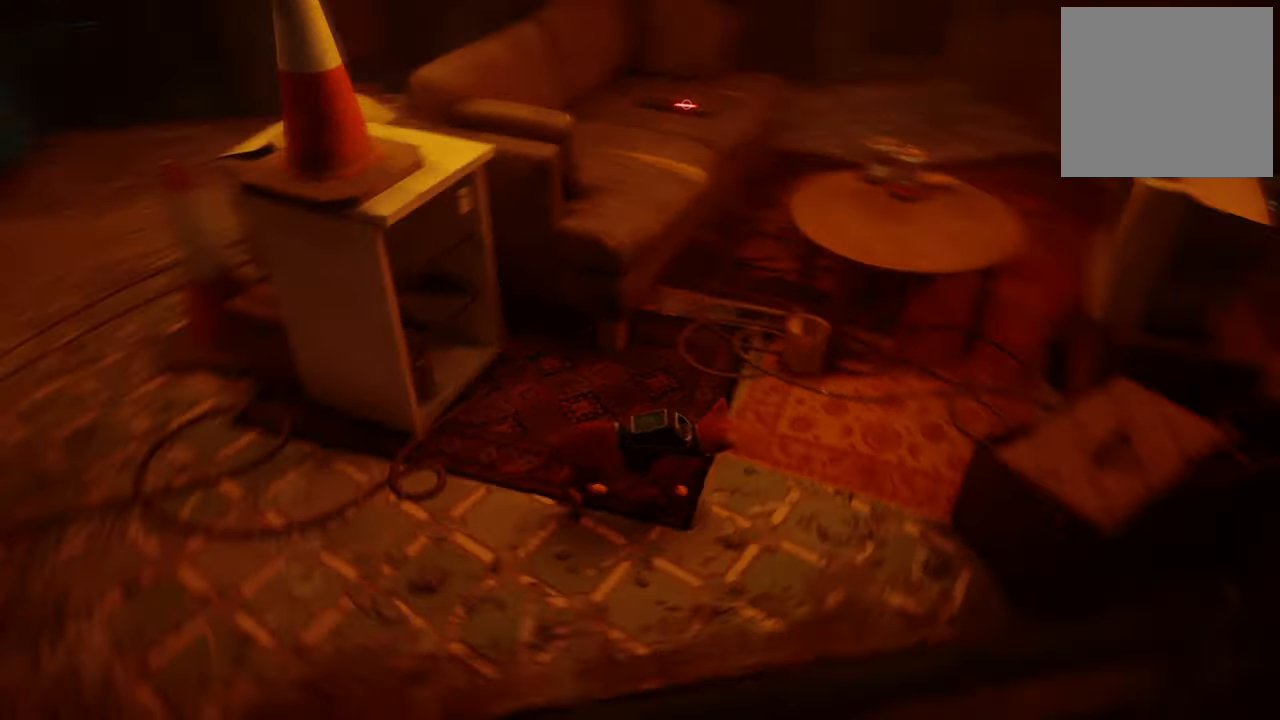
{"buttons": [], "left_stick": "up-right", "right_stick": "center", "events": [[20, "right_stick", "center"], [200, "A", "down"], [340, "A", "up"], [460, "left_stick", "up-right"]]}
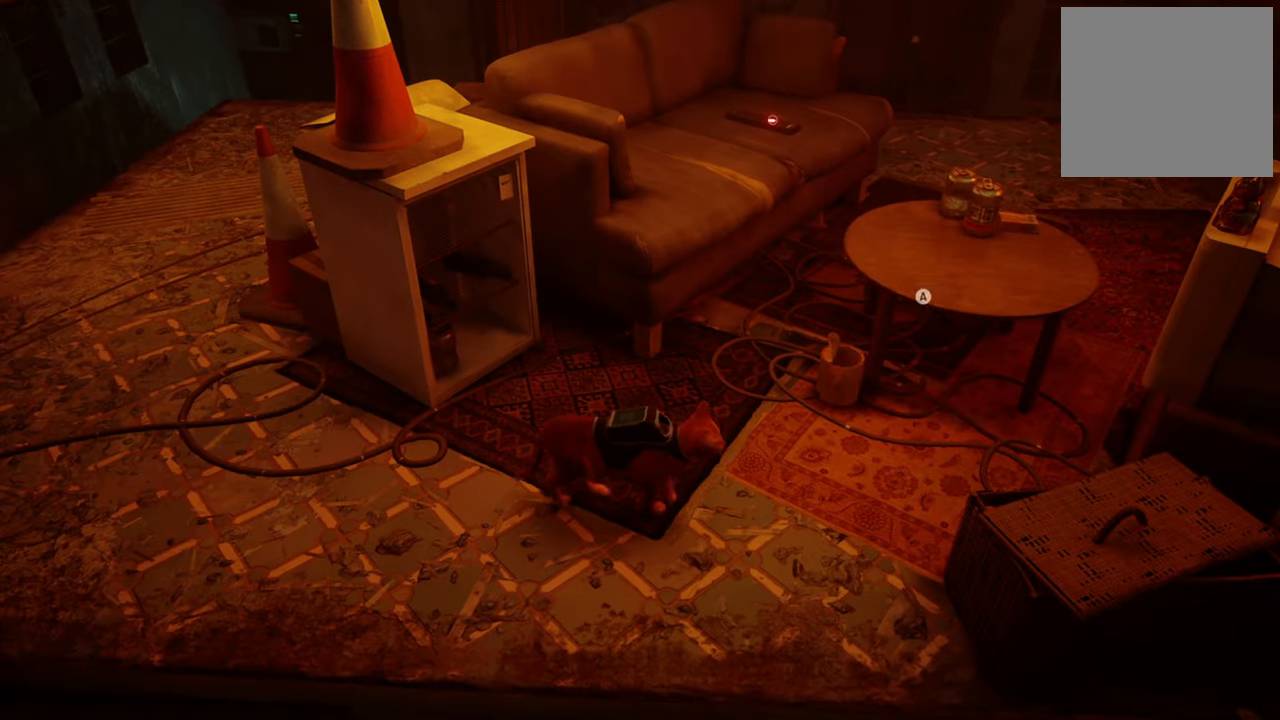
{"buttons": ["A"], "left_stick": "up", "right_stick": "center", "events": [[100, "left_stick", "up"], [420, "A", "down"]]}
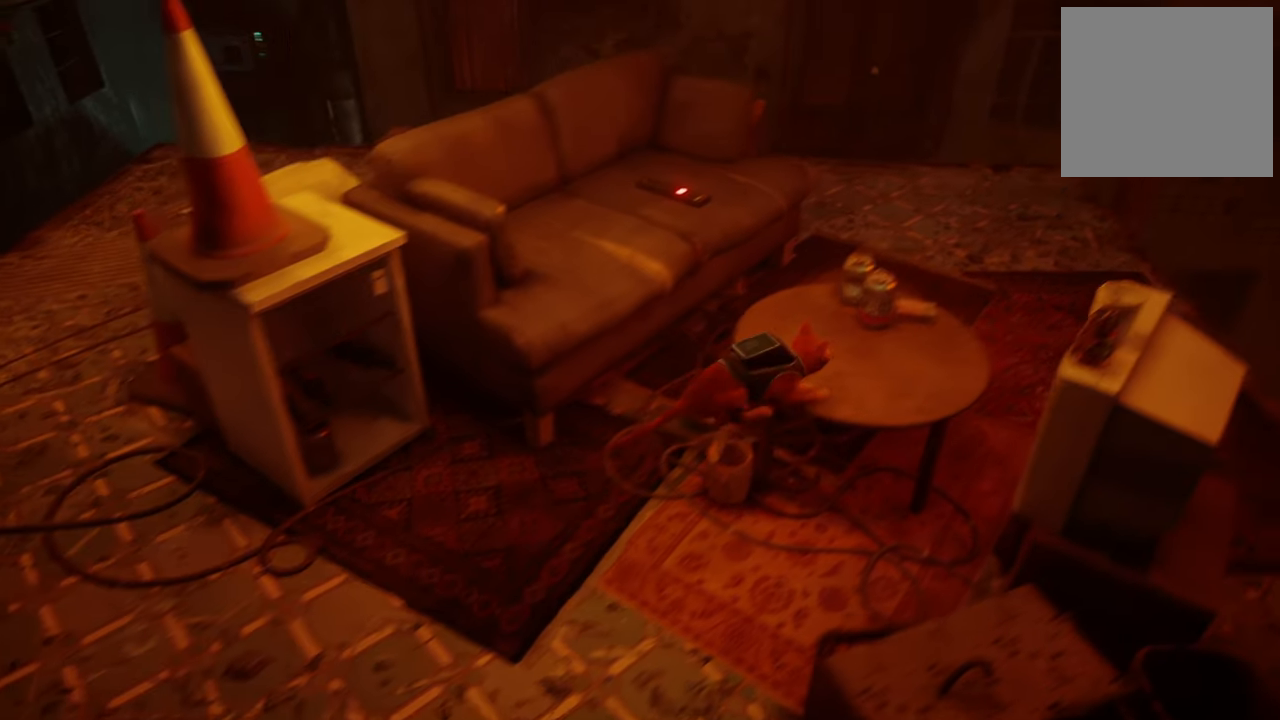
{"buttons": [], "left_stick": "left", "right_stick": "left", "events": [[60, "A", "up"], [160, "left_stick", "up-left"], [300, "left_stick", "left"], [380, "right_stick", "left"]]}
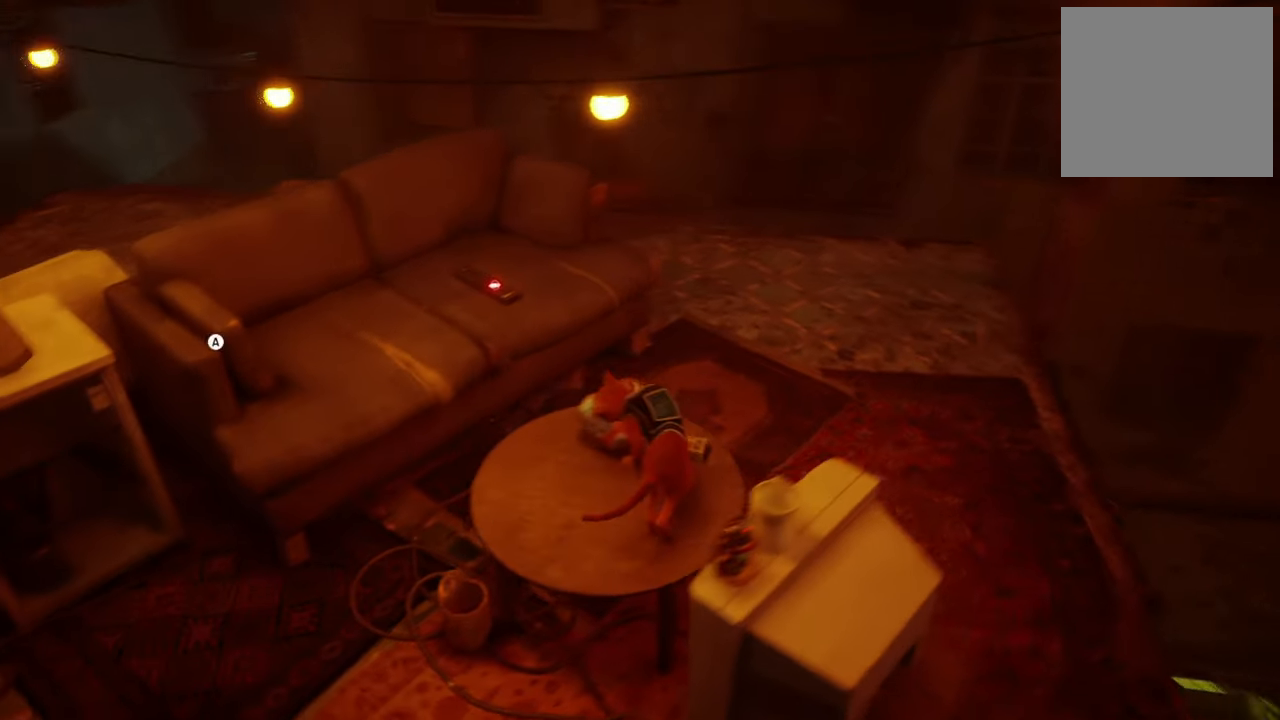
{"buttons": [], "left_stick": "up", "right_stick": "center", "events": [[40, "left_stick", "center"], [200, "right_stick", "center"], [300, "left_stick", "up"]]}
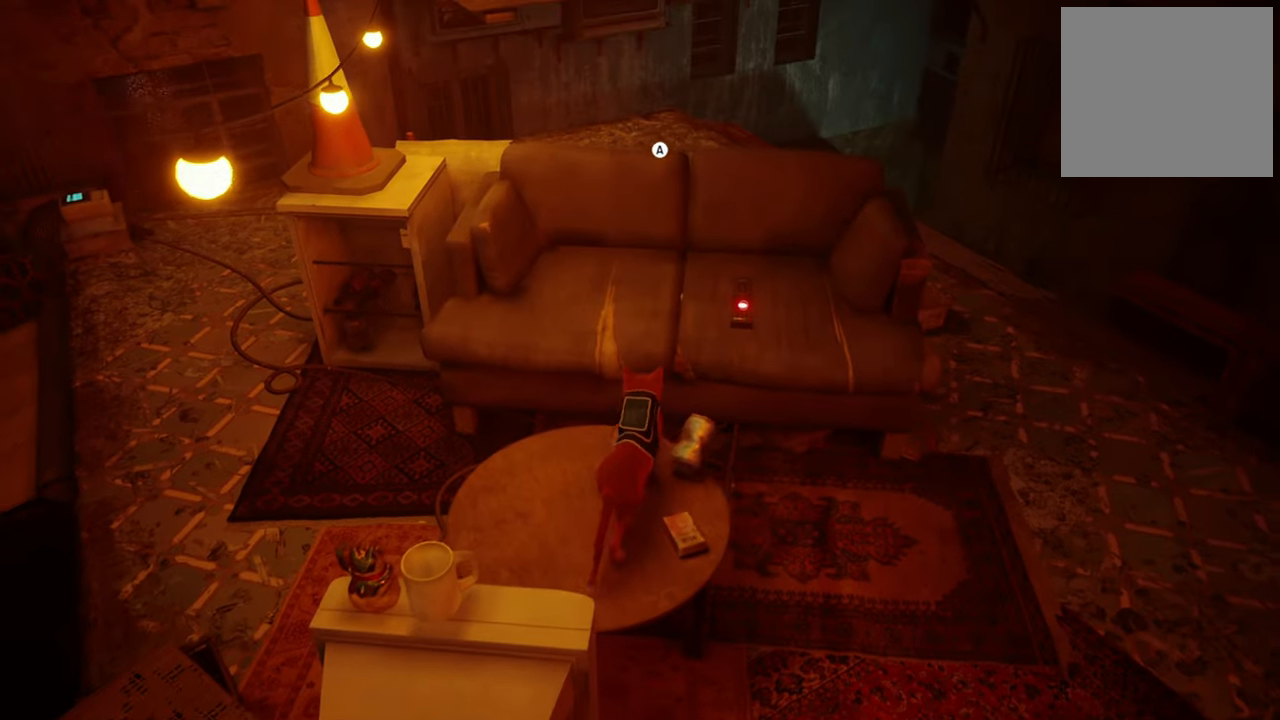
{"buttons": [], "left_stick": "up", "right_stick": "center", "events": [[80, "A", "down"], [200, "A", "up"]]}
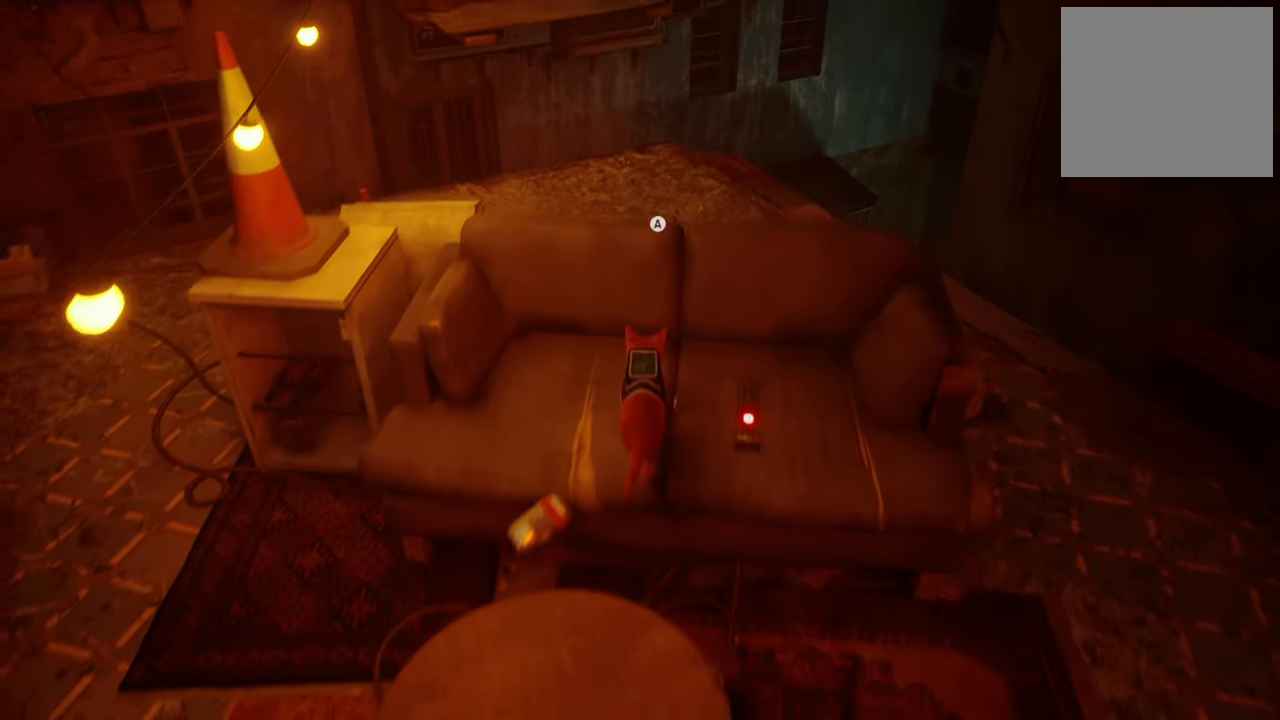
{"buttons": [], "left_stick": "center", "right_stick": "right", "events": [[80, "left_stick", "center"], [160, "right_stick", "right"]]}
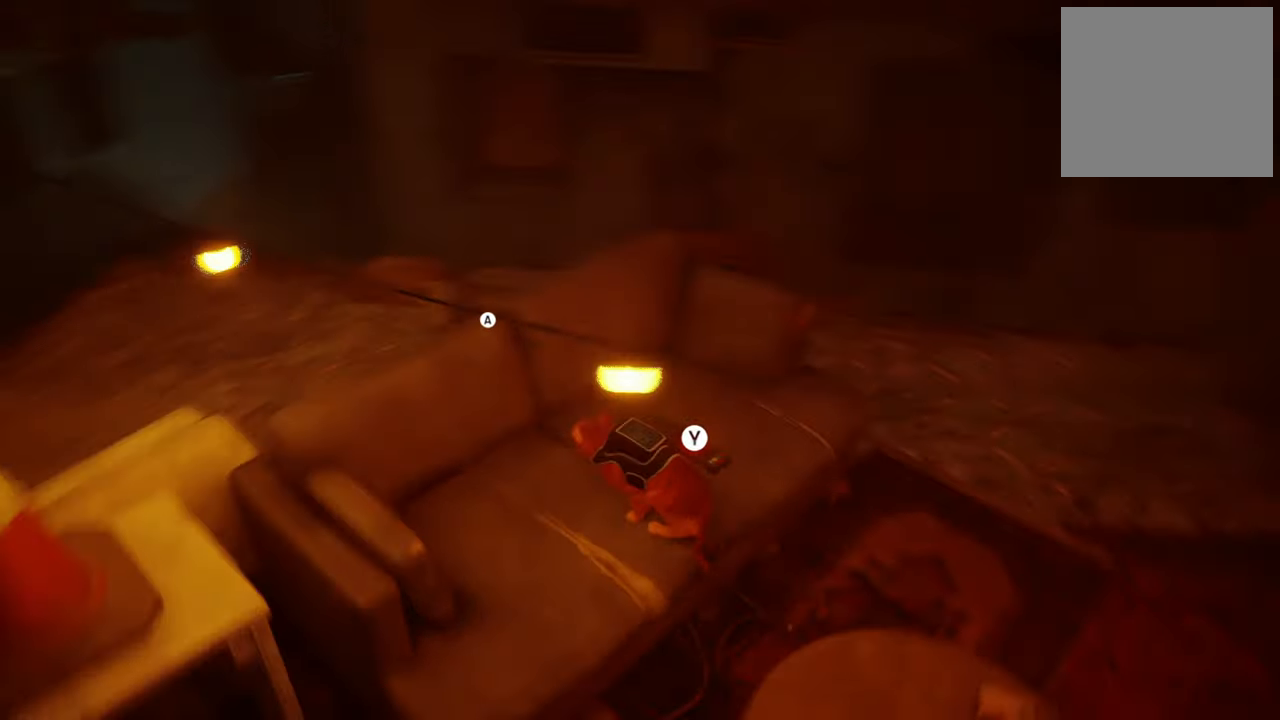
{"buttons": [], "left_stick": "center", "right_stick": "center", "events": [[20, "right_stick", "center"], [240, "Y", "down"], [380, "Y", "up"]]}
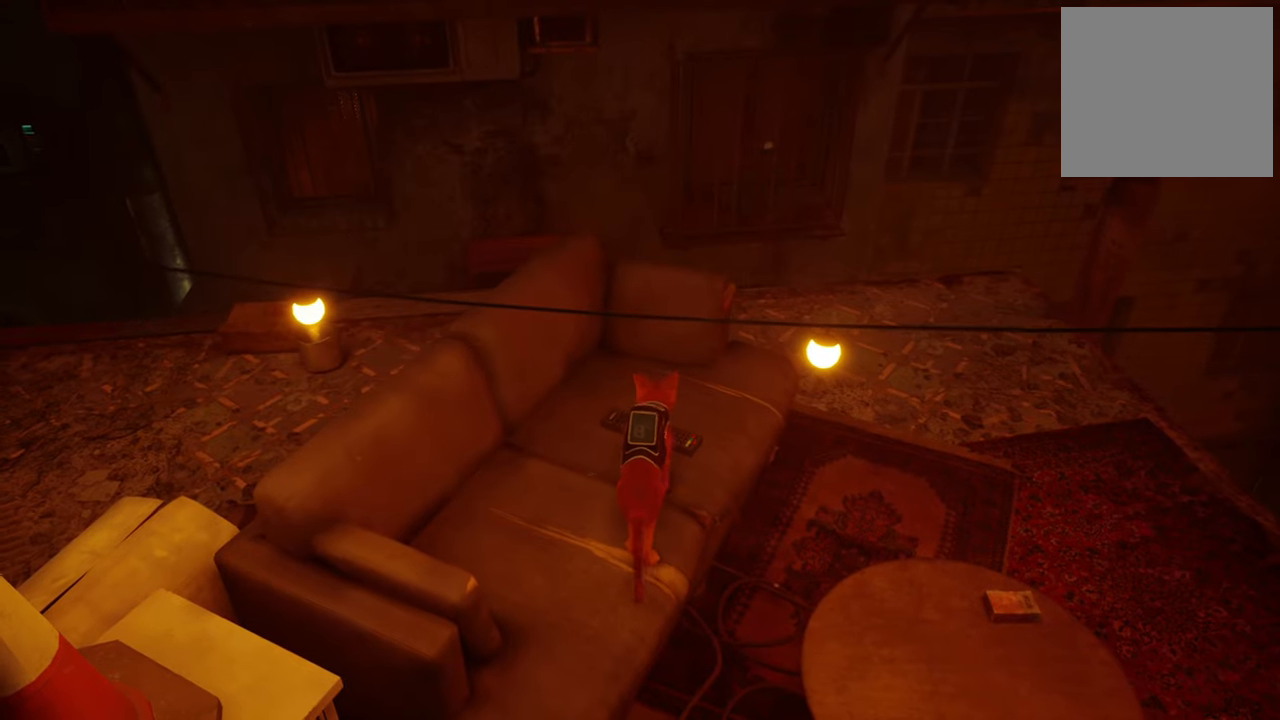
{"buttons": [], "left_stick": "center", "right_stick": "right", "events": [[380, "right_stick", "right"]]}